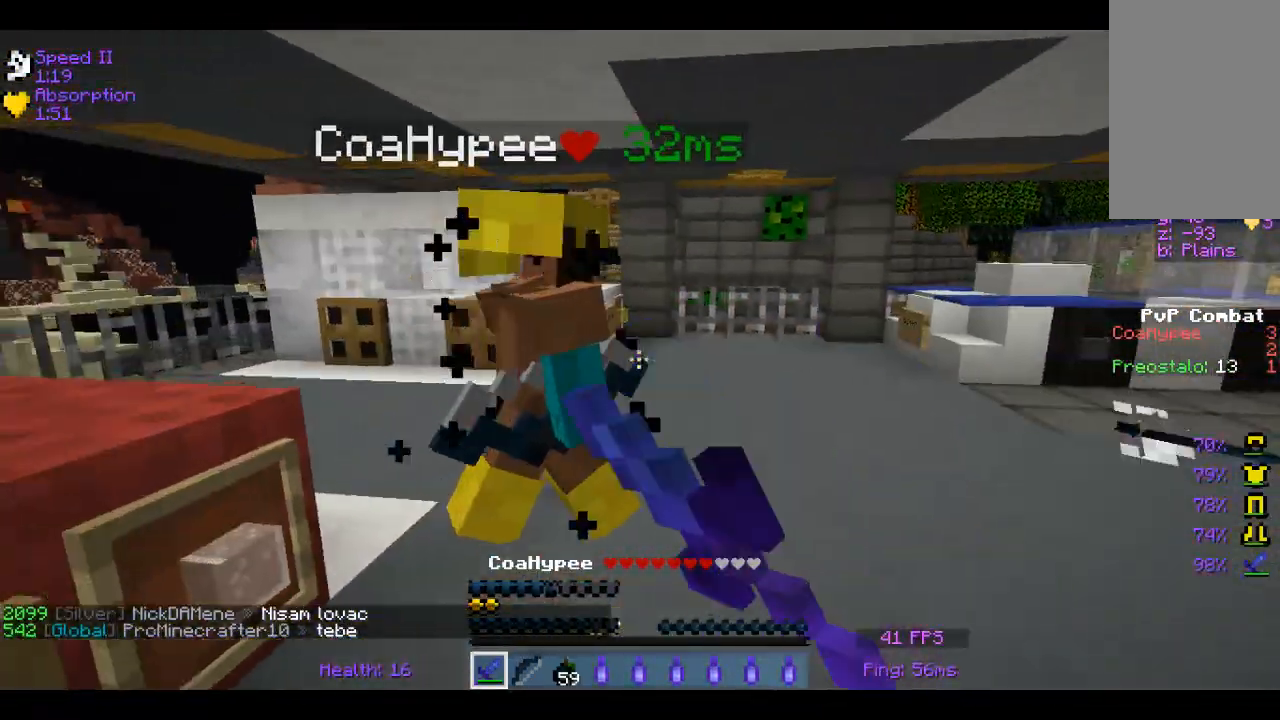
Gameplay with keyboard and mouse; each line is a JSON object with the keys and mouse buttons held at the frame after it. "events" lists presses ("down") and releases ("up") of "a", "d", "s", "w", "mouse_left" and "mouse_right" between this image and that frame as [ms after this image, input, new state], when the widget could be followed in between. "mouse_left", "mouse_right" = the "left", "right" buttons of the "mouse" list. No other keys are recorded. Fast repeated clicks can show as one long hold. Mouse movement is not recorded.
{"keys": ["d", "w"], "mouse": [], "events": [[17, "mouse_left", "up"], [67, "w", "up"], [117, "a", "up"], [167, "d", "down"], [167, "mouse_left", "down"], [167, "w", "down"], [250, "mouse_left", "up"], [300, "mouse_left", "down"], [367, "mouse_left", "up"], [417, "mouse_left", "down"], [500, "mouse_left", "up"]]}
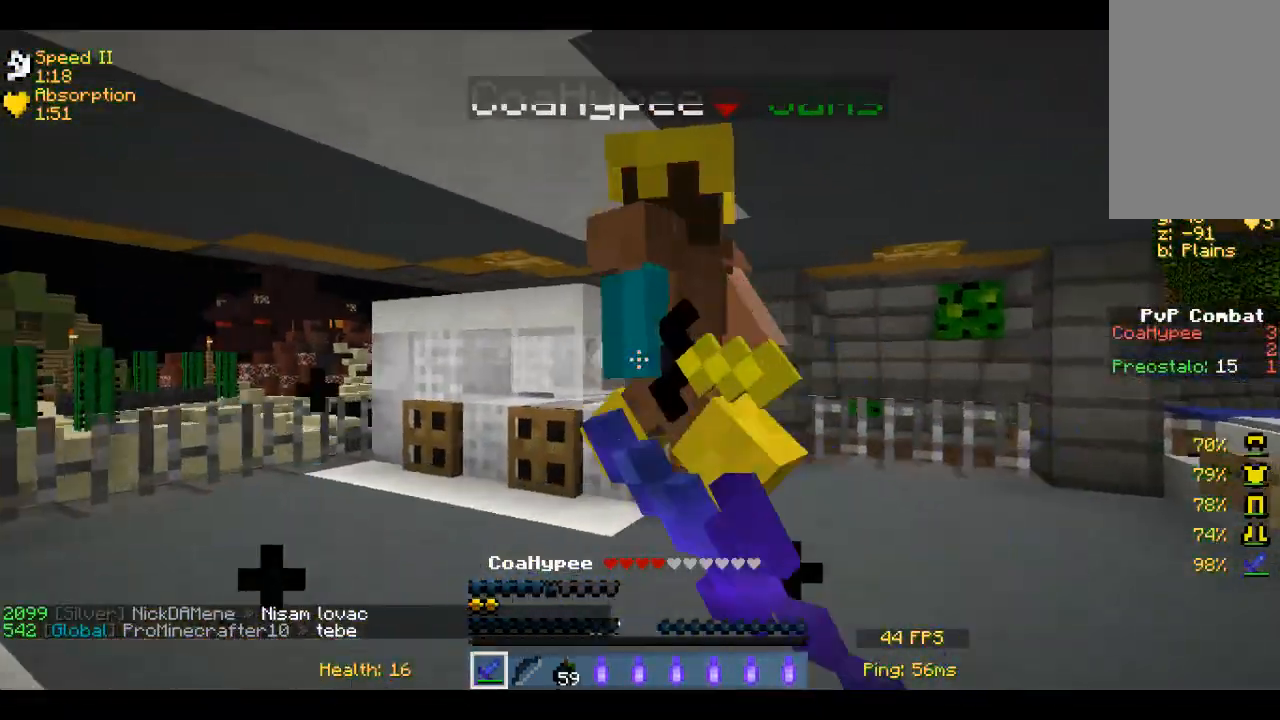
{"keys": [], "mouse": ["left"], "events": [[67, "mouse_left", "down"], [117, "mouse_left", "up"], [167, "mouse_left", "down"], [250, "mouse_left", "up"], [300, "mouse_left", "down"], [467, "d", "up"], [467, "w", "up"]]}
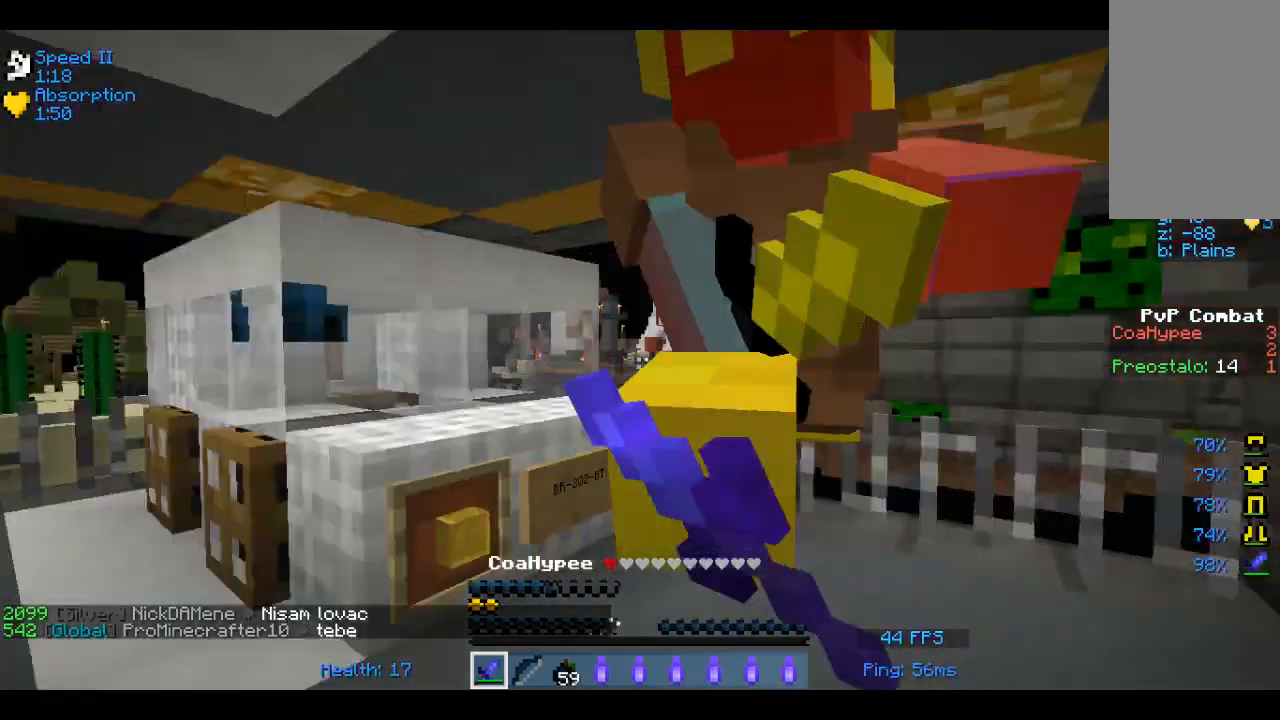
{"keys": ["a", "w"], "mouse": ["left"], "events": [[17, "a", "down"], [17, "mouse_left", "up"], [67, "mouse_left", "down"], [100, "w", "down"], [150, "mouse_left", "up"], [183, "mouse_left", "down"], [400, "mouse_left", "up"], [450, "mouse_left", "down"]]}
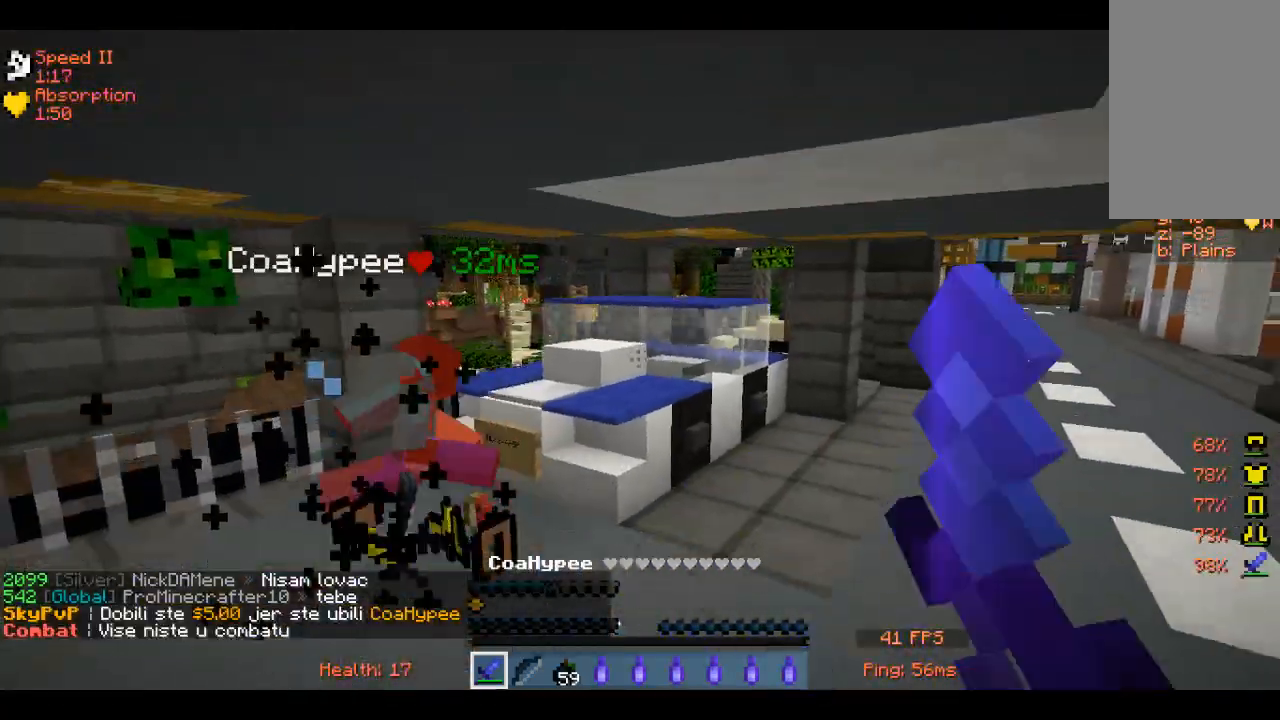
{"keys": ["w"], "mouse": [], "events": [[67, "mouse_left", "up"], [400, "a", "up"]]}
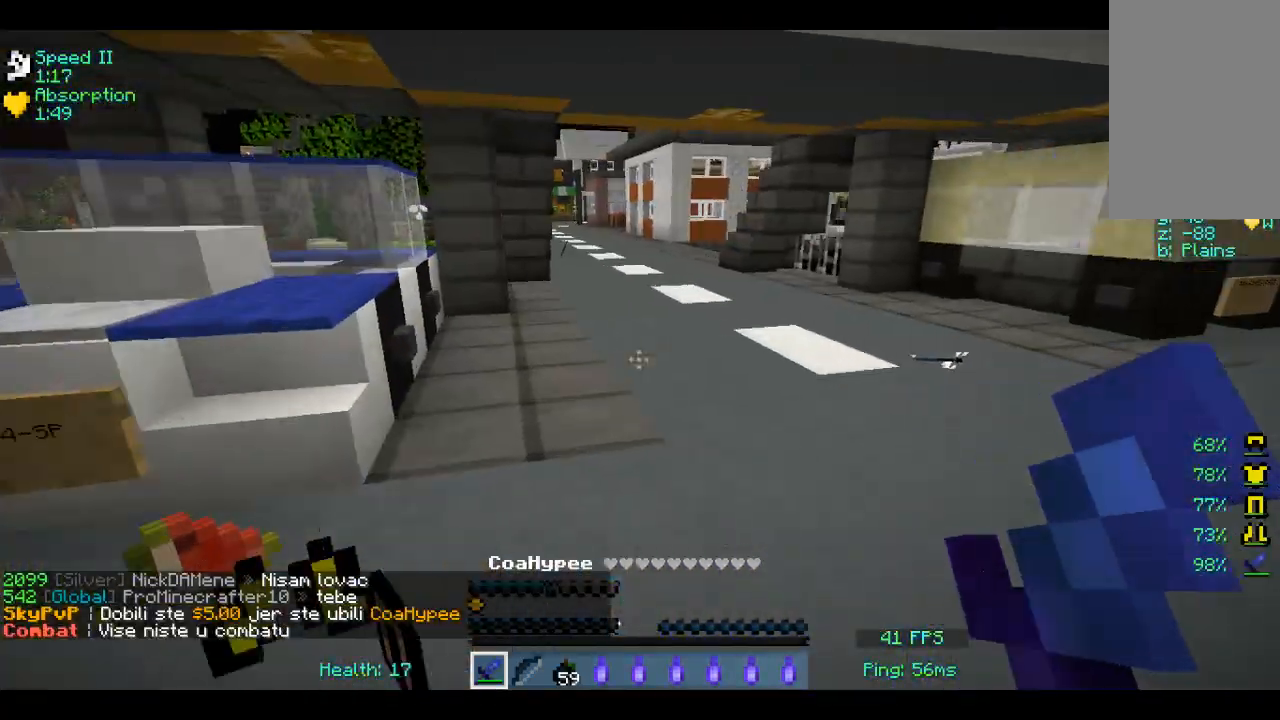
{"keys": ["w"], "mouse": [], "events": []}
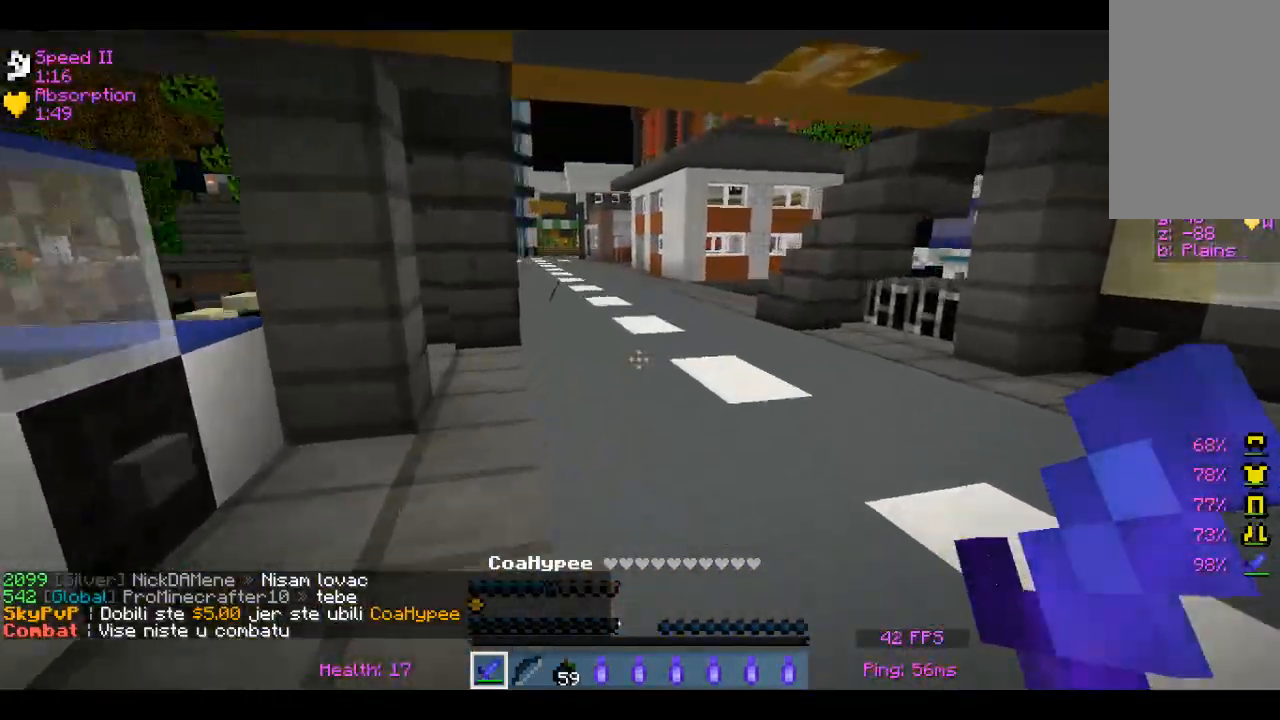
{"keys": ["w"], "mouse": [], "events": []}
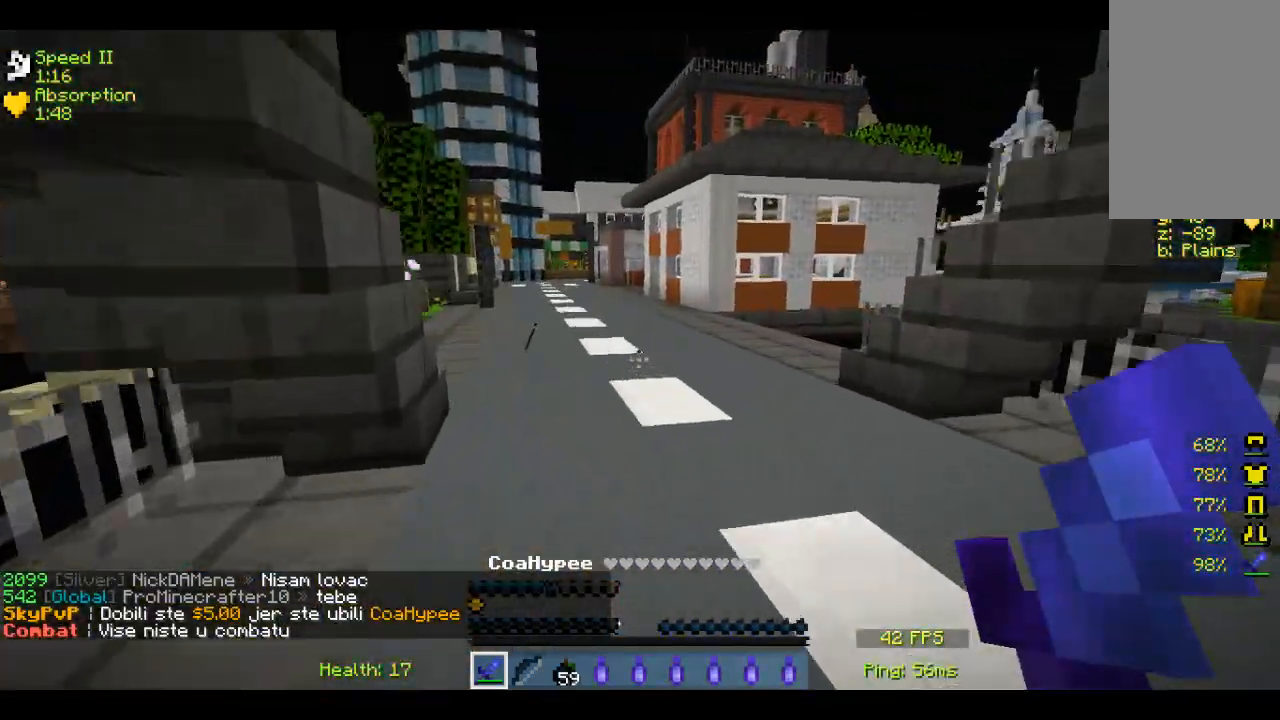
{"keys": ["w"], "mouse": [], "events": []}
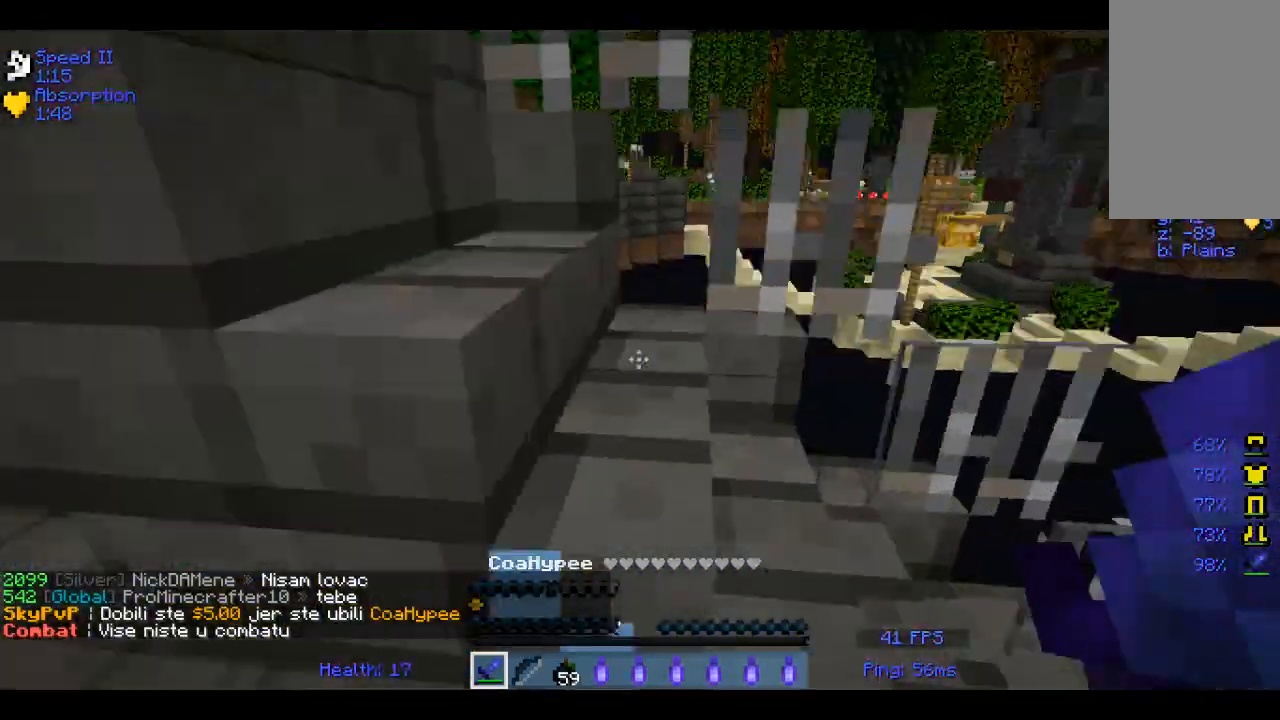
{"keys": ["w"], "mouse": [], "events": []}
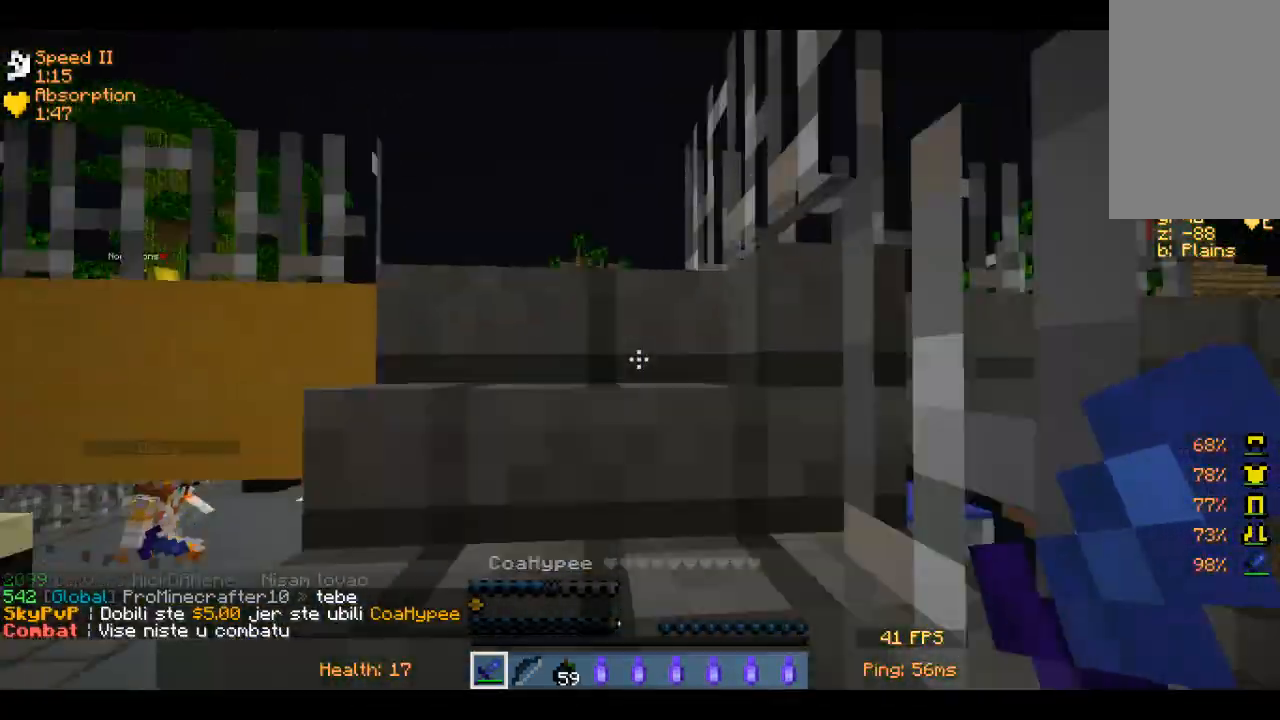
{"keys": ["w"], "mouse": [], "events": [[83, "a", "down"], [267, "a", "up"]]}
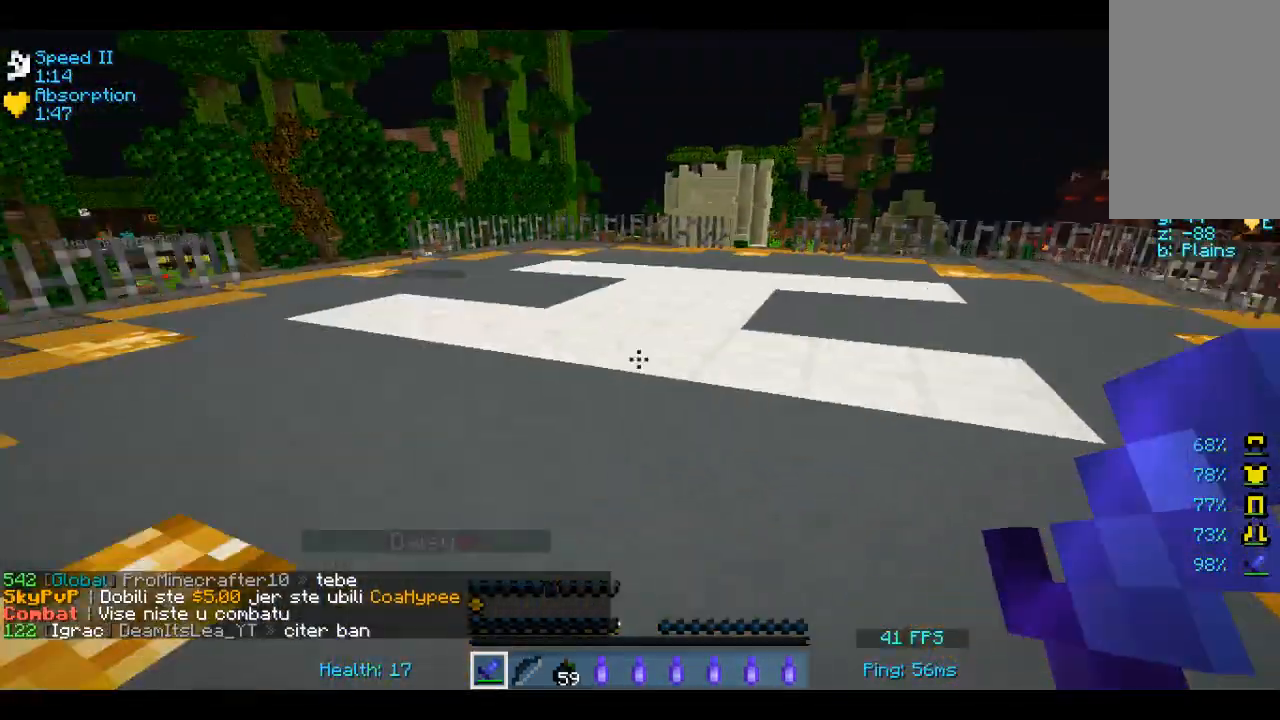
{"keys": [], "mouse": [], "events": [[217, "w", "up"]]}
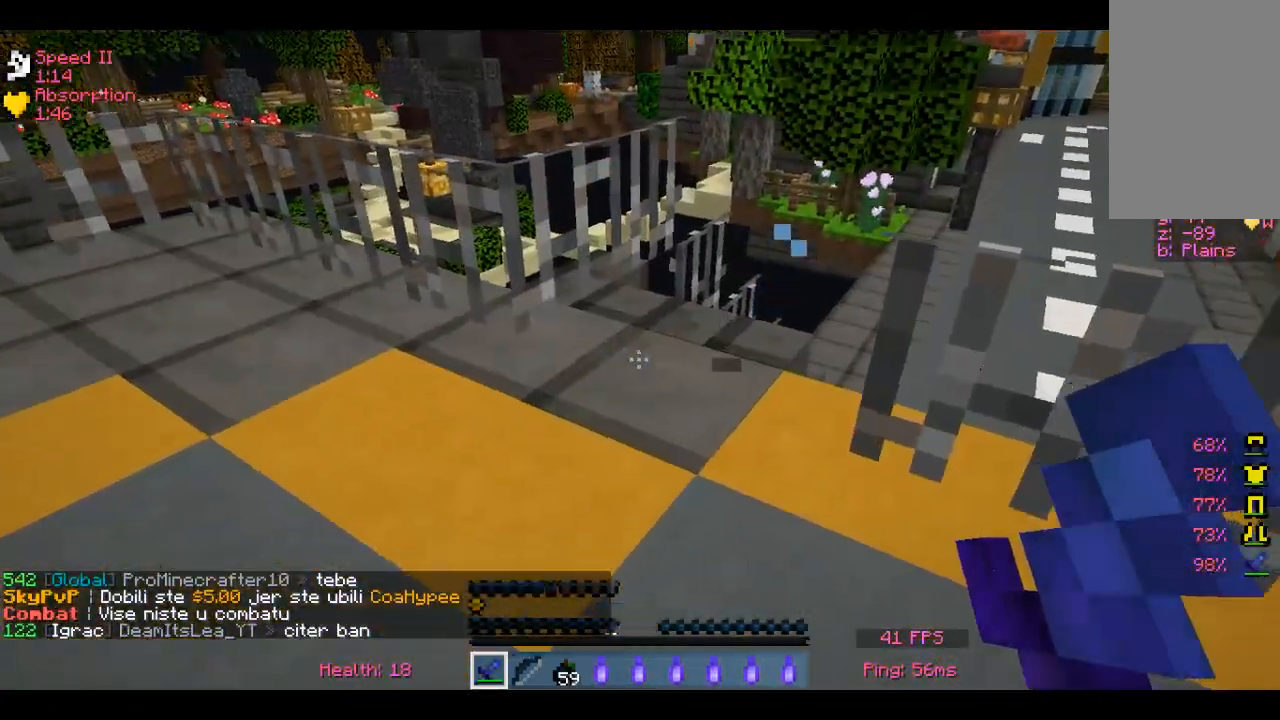
{"keys": ["a", "w"], "mouse": [], "events": [[33, "a", "down"], [117, "w", "down"]]}
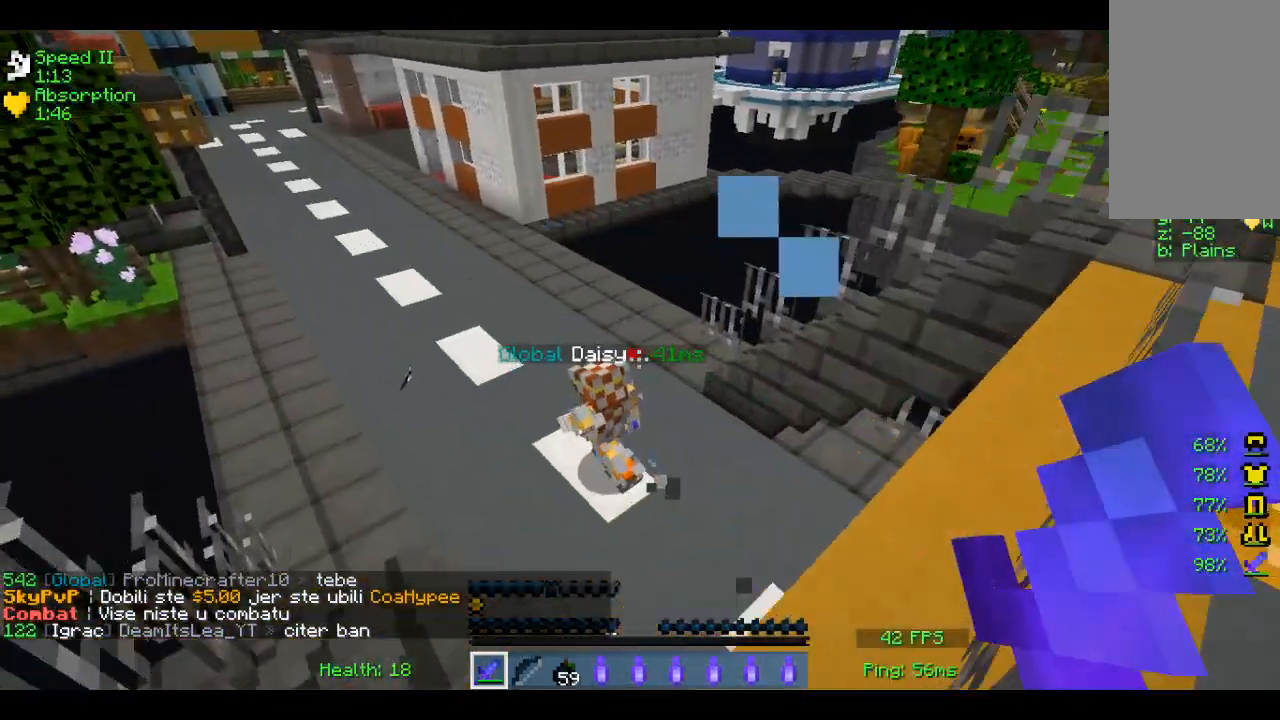
{"keys": ["w"], "mouse": [], "events": [[367, "a", "up"]]}
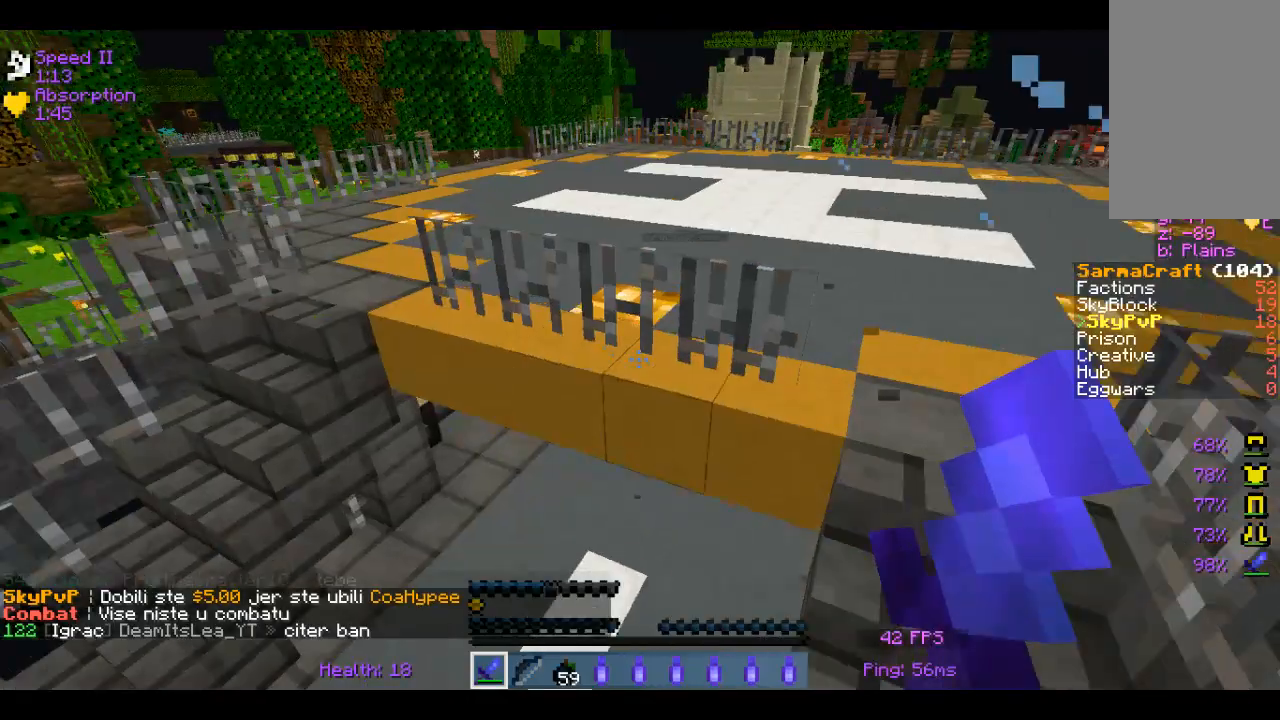
{"keys": ["a", "s"], "mouse": [], "events": [[67, "a", "down"], [367, "w", "up"], [417, "s", "down"]]}
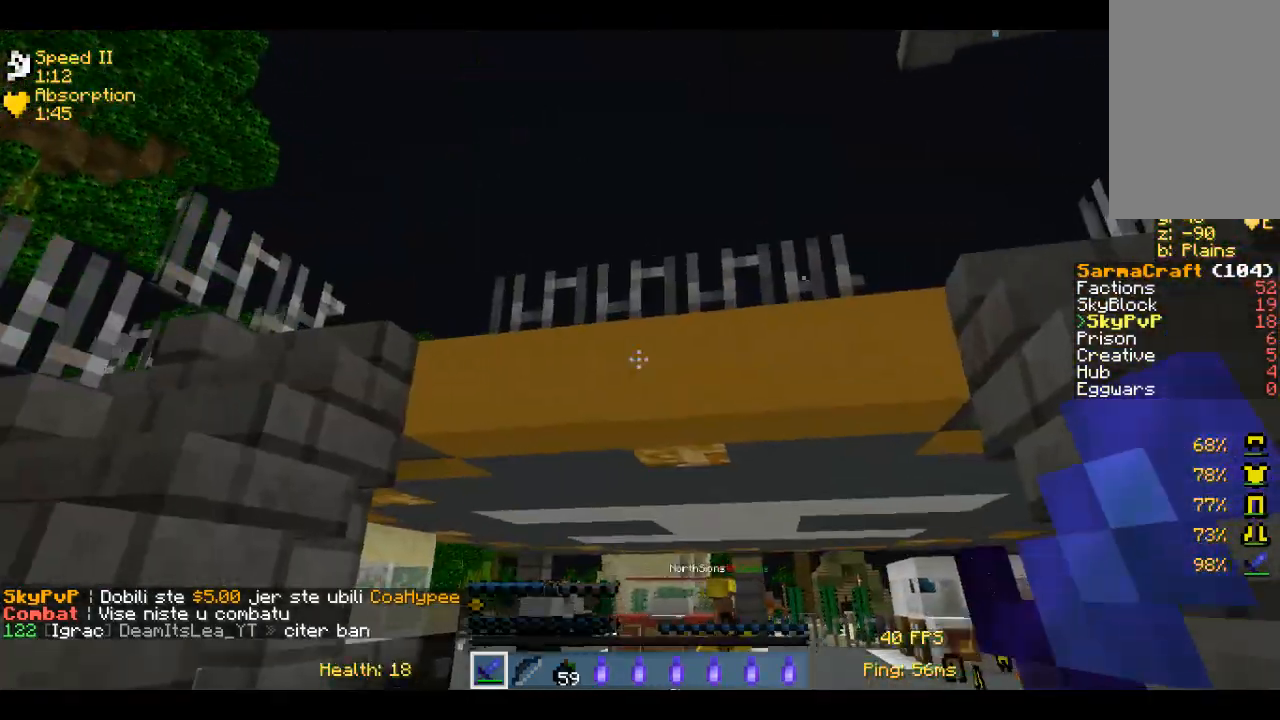
{"keys": ["w"], "mouse": [], "events": [[17, "a", "up"], [350, "s", "up"], [400, "w", "down"]]}
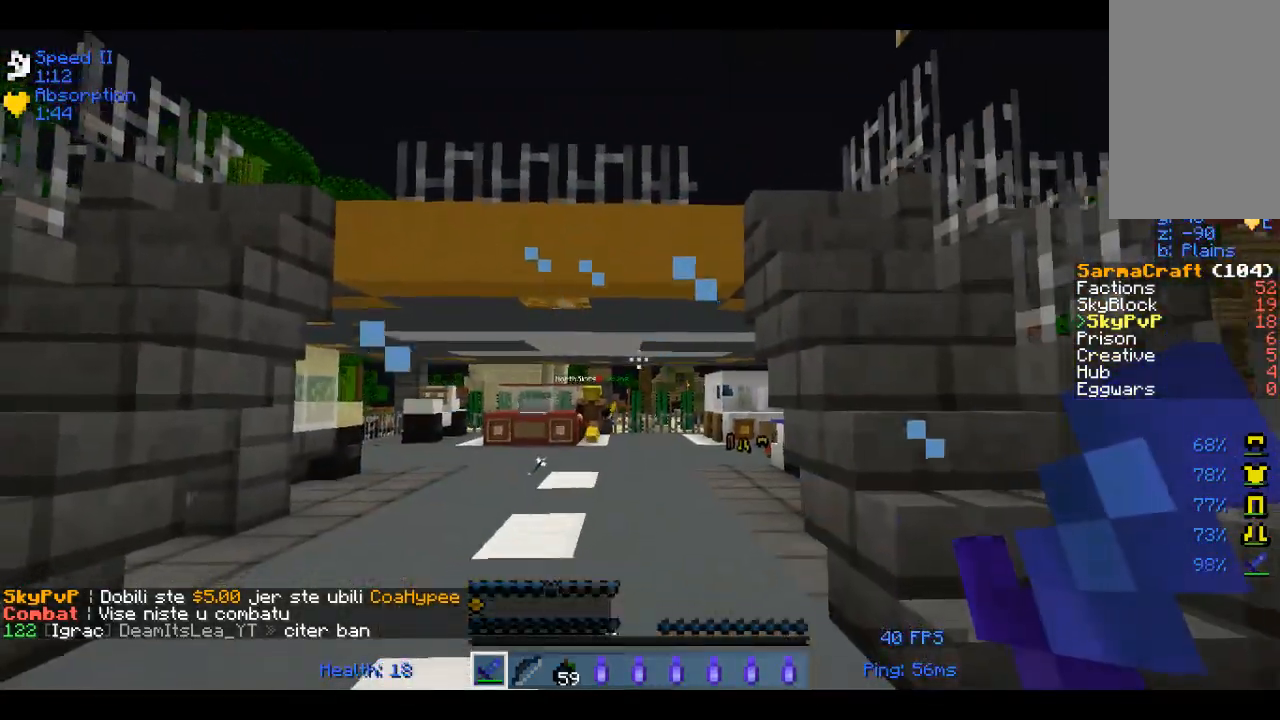
{"keys": ["w"], "mouse": [], "events": []}
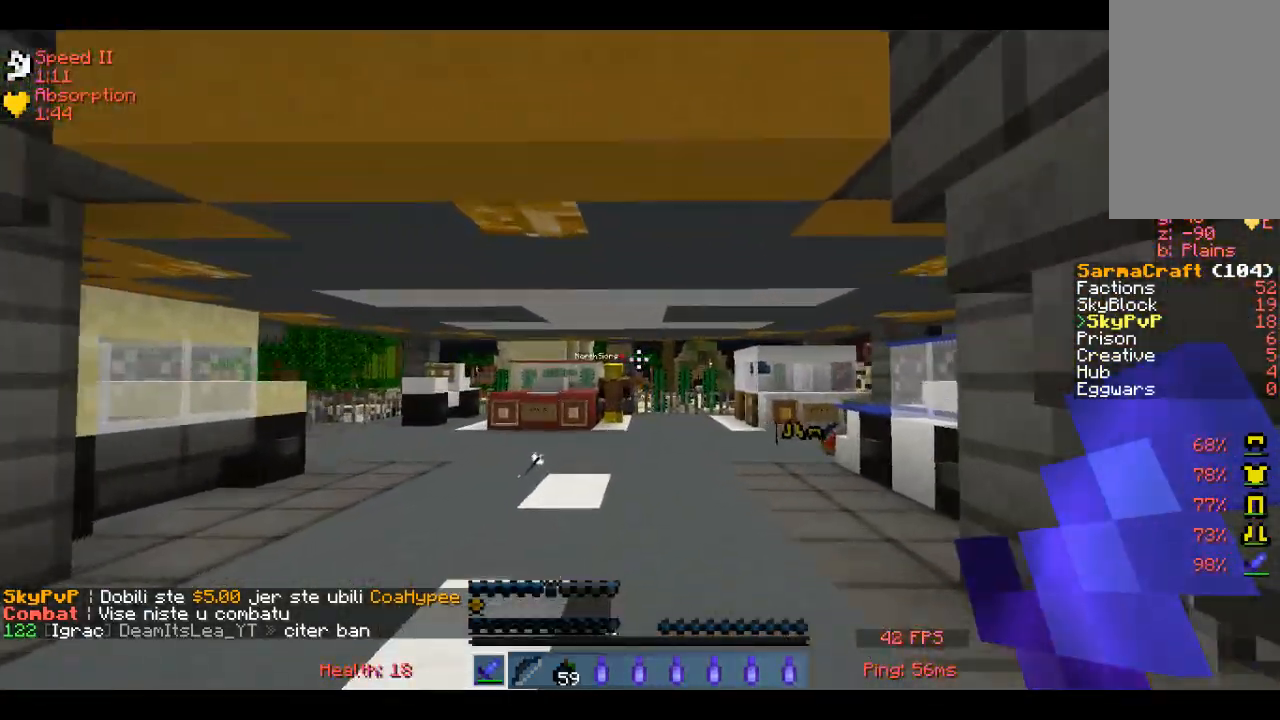
{"keys": ["w"], "mouse": [], "events": []}
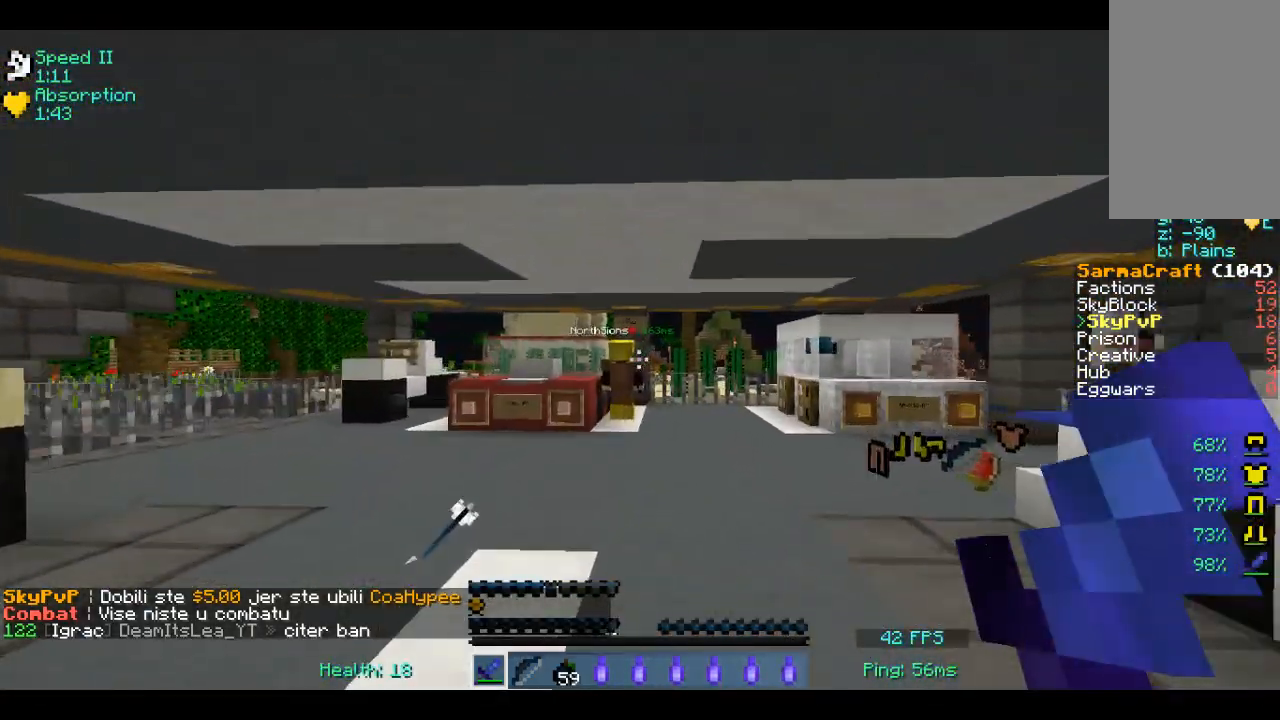
{"keys": ["w"], "mouse": [], "events": []}
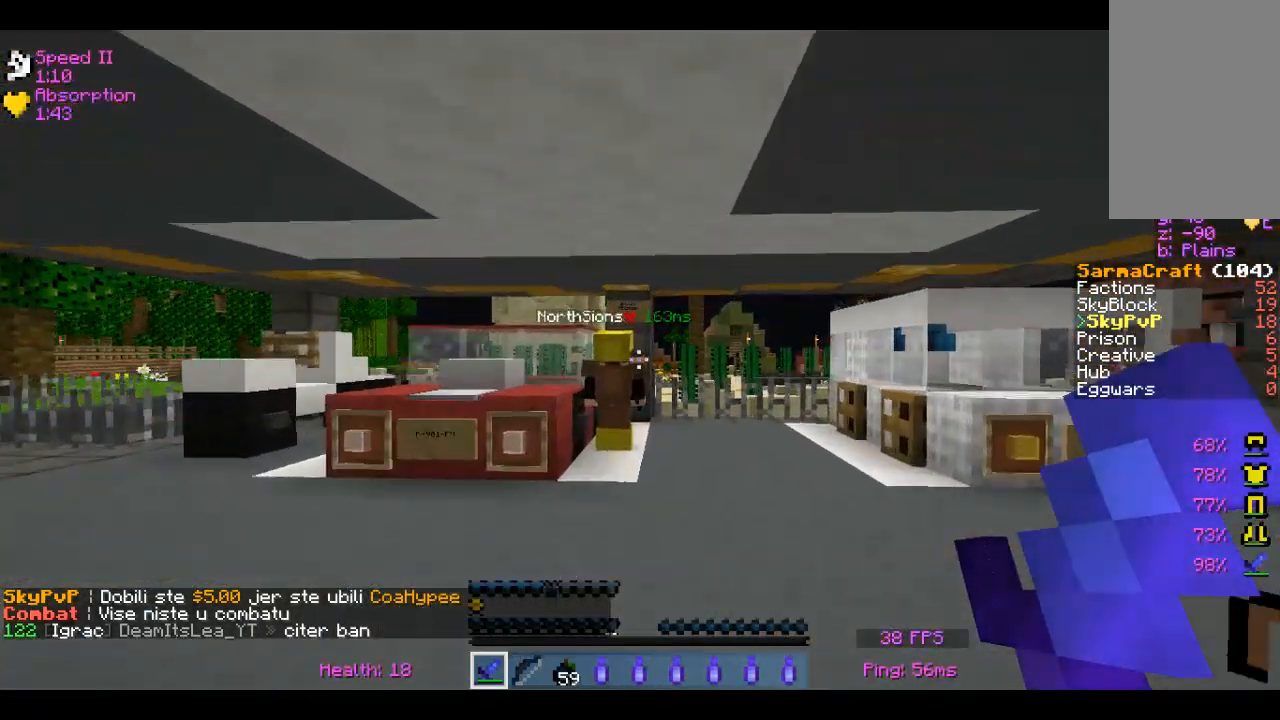
{"keys": ["w"], "mouse": [], "events": []}
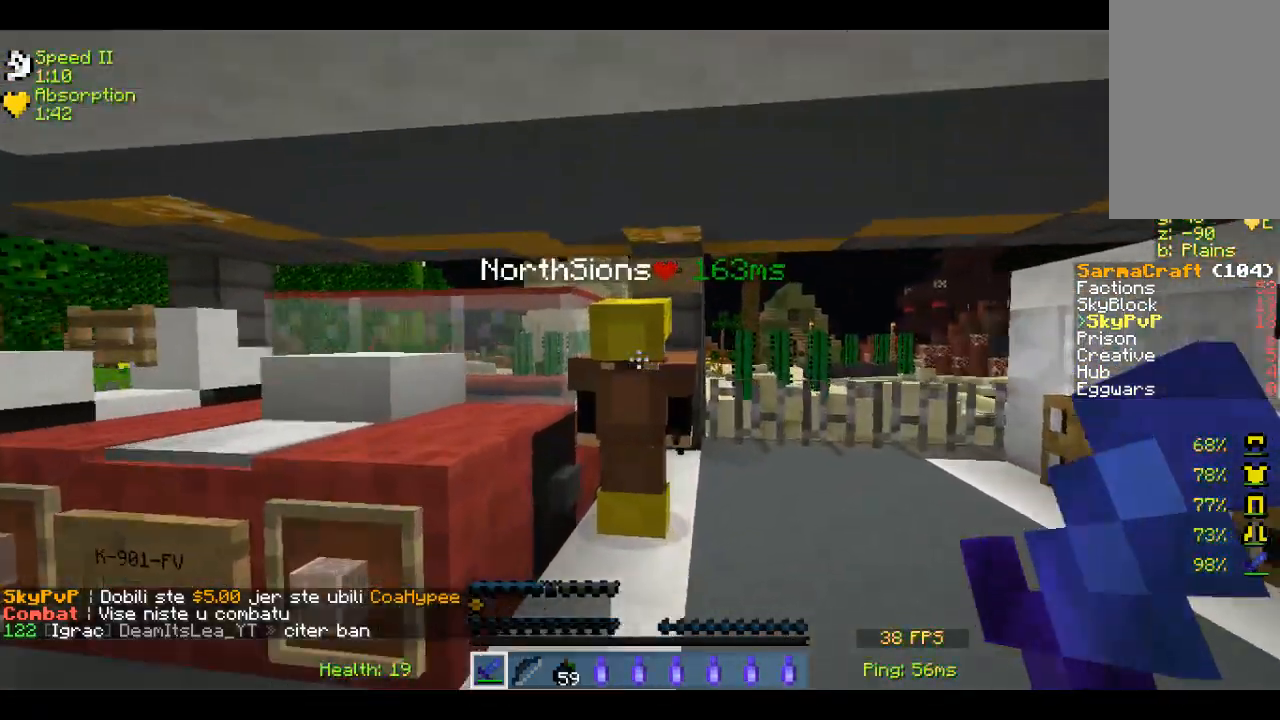
{"keys": ["d"], "mouse": ["left"], "events": [[67, "mouse_left", "down"], [167, "mouse_left", "up"], [217, "d", "down"], [217, "mouse_left", "down"], [300, "mouse_left", "up"], [350, "mouse_left", "down"], [483, "w", "up"]]}
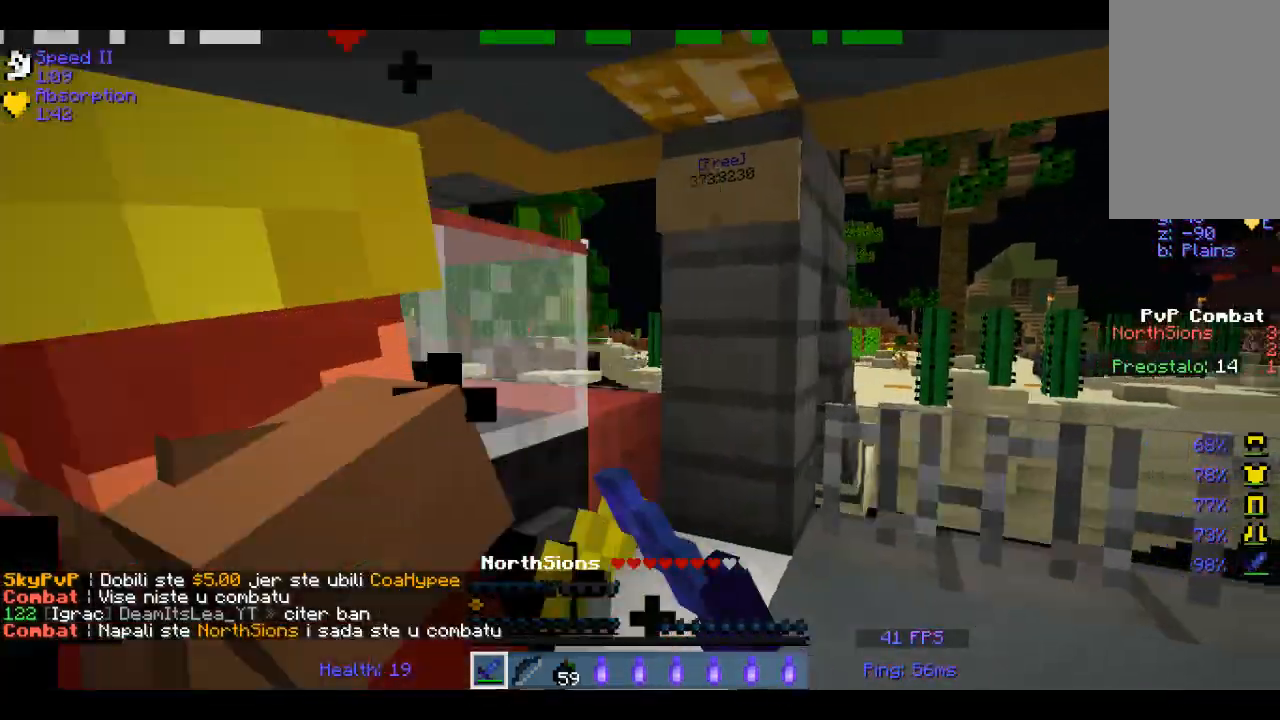
{"keys": ["a"], "mouse": ["left"], "events": [[150, "mouse_left", "up"], [200, "mouse_left", "down"], [300, "mouse_left", "up"], [350, "a", "down"], [350, "mouse_left", "down"], [400, "d", "up"], [467, "mouse_left", "up"], [500, "mouse_left", "down"]]}
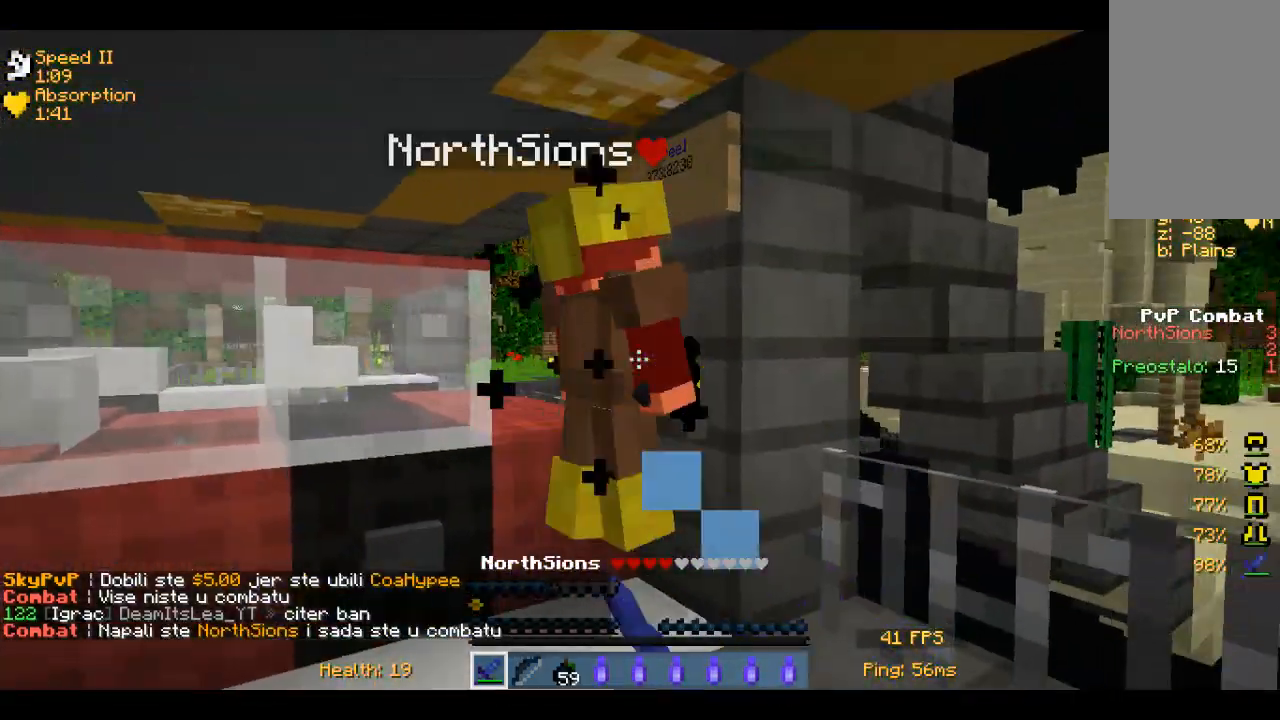
{"keys": ["d"], "mouse": ["left"], "events": [[50, "w", "down"], [100, "mouse_left", "up"], [150, "mouse_left", "down"], [267, "mouse_left", "up"], [317, "mouse_left", "down"], [367, "a", "up"], [367, "w", "up"], [417, "d", "down"], [417, "mouse_left", "up"], [467, "mouse_left", "down"]]}
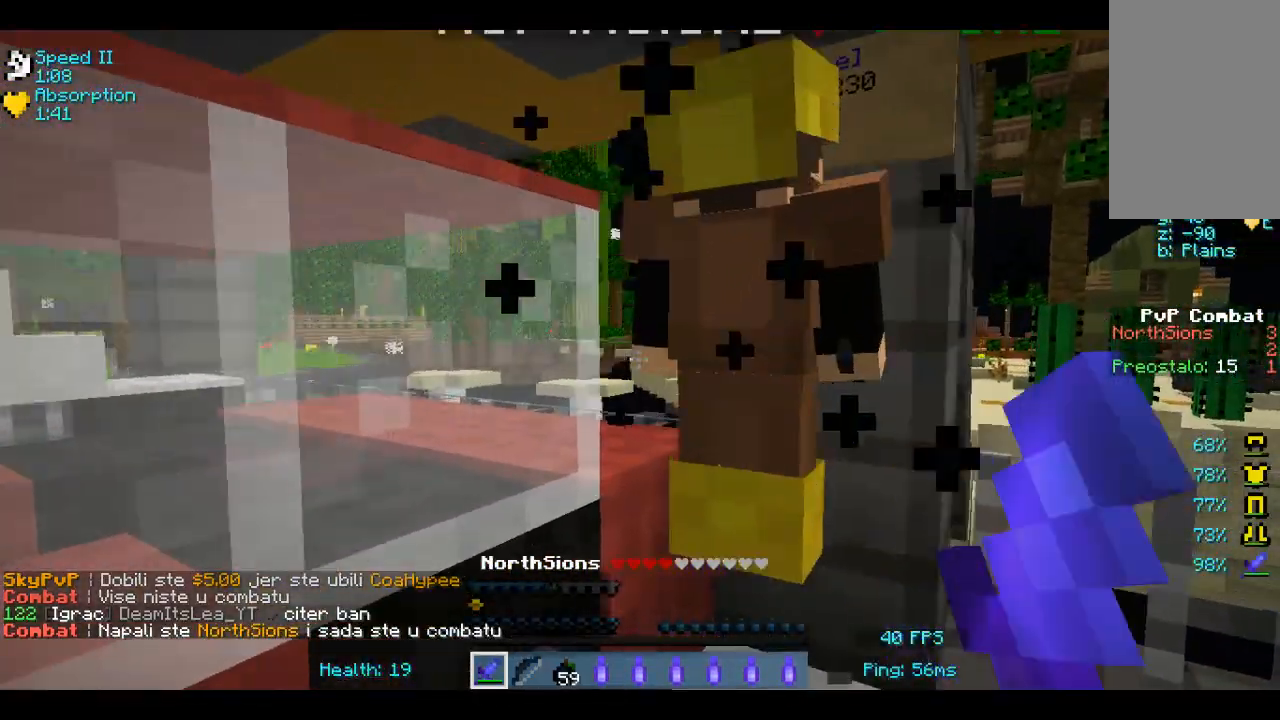
{"keys": ["a"], "mouse": ["left"], "events": [[83, "mouse_left", "up"], [100, "mouse_left", "down"], [300, "a", "down"], [350, "mouse_left", "up"], [417, "d", "up"], [417, "mouse_left", "down"]]}
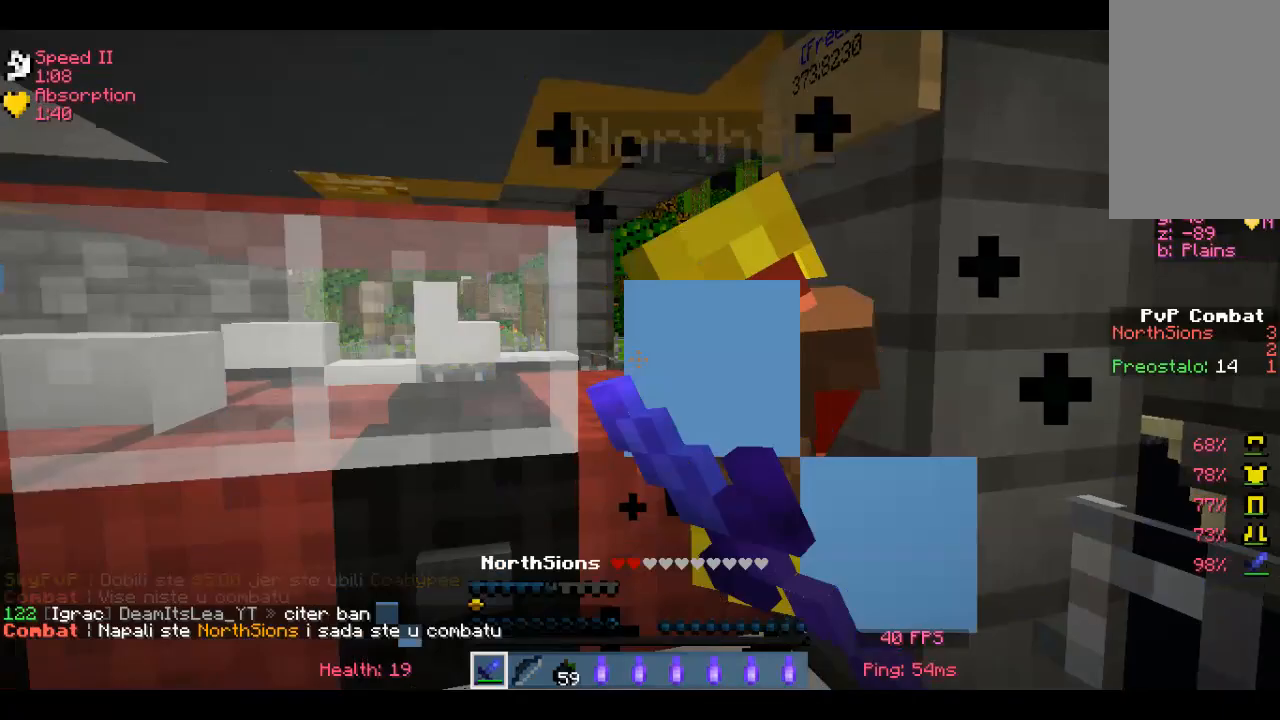
{"keys": ["d"], "mouse": ["left"], "events": [[17, "w", "down"], [167, "mouse_left", "up"], [217, "mouse_left", "down"], [317, "mouse_left", "up"], [367, "mouse_left", "down"], [367, "w", "up"], [467, "a", "up"], [467, "d", "down"]]}
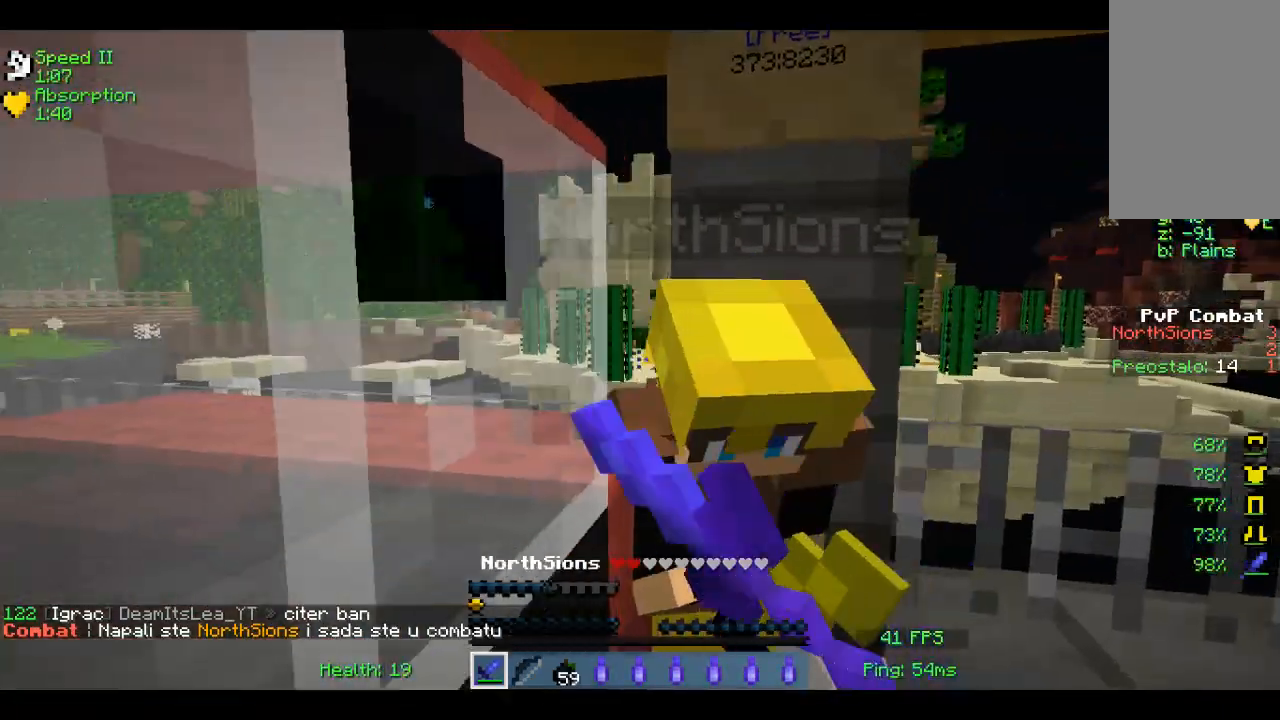
{"keys": ["d"], "mouse": [], "events": [[100, "mouse_left", "up"], [167, "mouse_left", "down"], [217, "mouse_left", "up"], [267, "mouse_left", "down"], [367, "mouse_left", "up"], [417, "mouse_left", "down"], [467, "mouse_left", "up"]]}
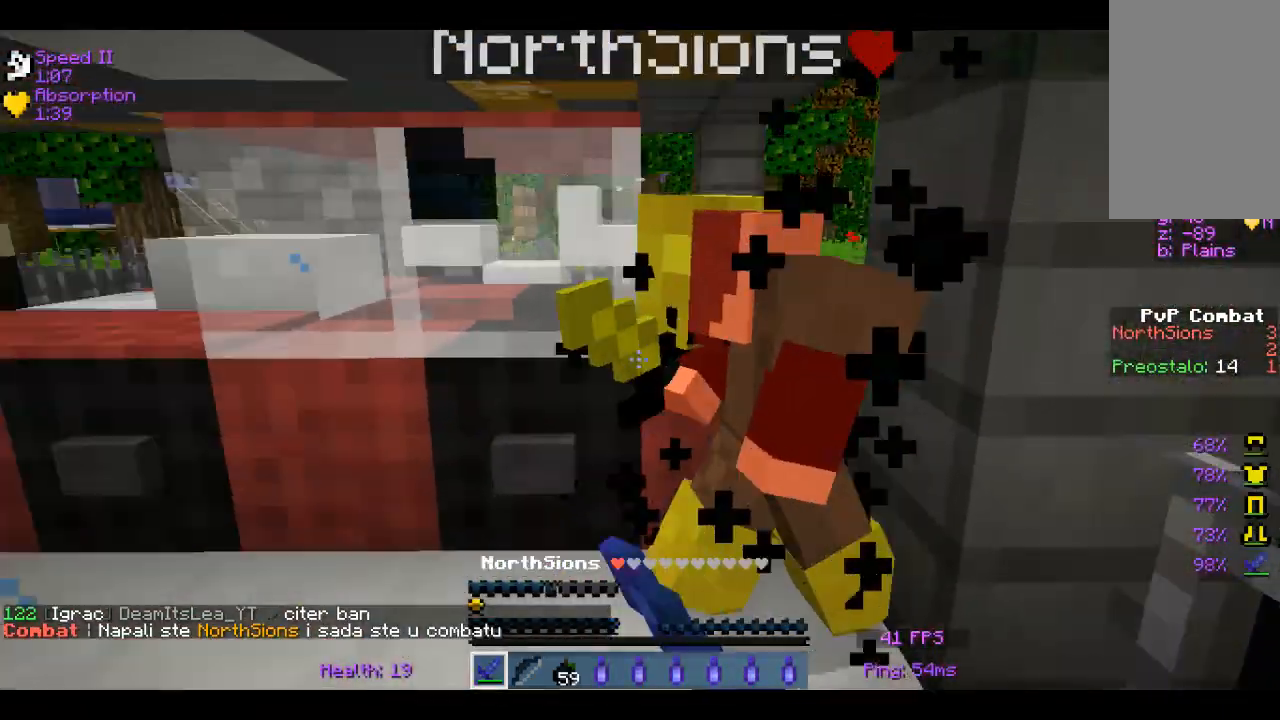
{"keys": ["a", "w"], "mouse": [], "events": [[17, "mouse_left", "down"], [117, "a", "down"], [117, "mouse_left", "up"], [167, "d", "up"], [167, "mouse_left", "down"], [267, "mouse_left", "up"], [283, "mouse_left", "down"], [500, "mouse_left", "up"], [500, "w", "down"]]}
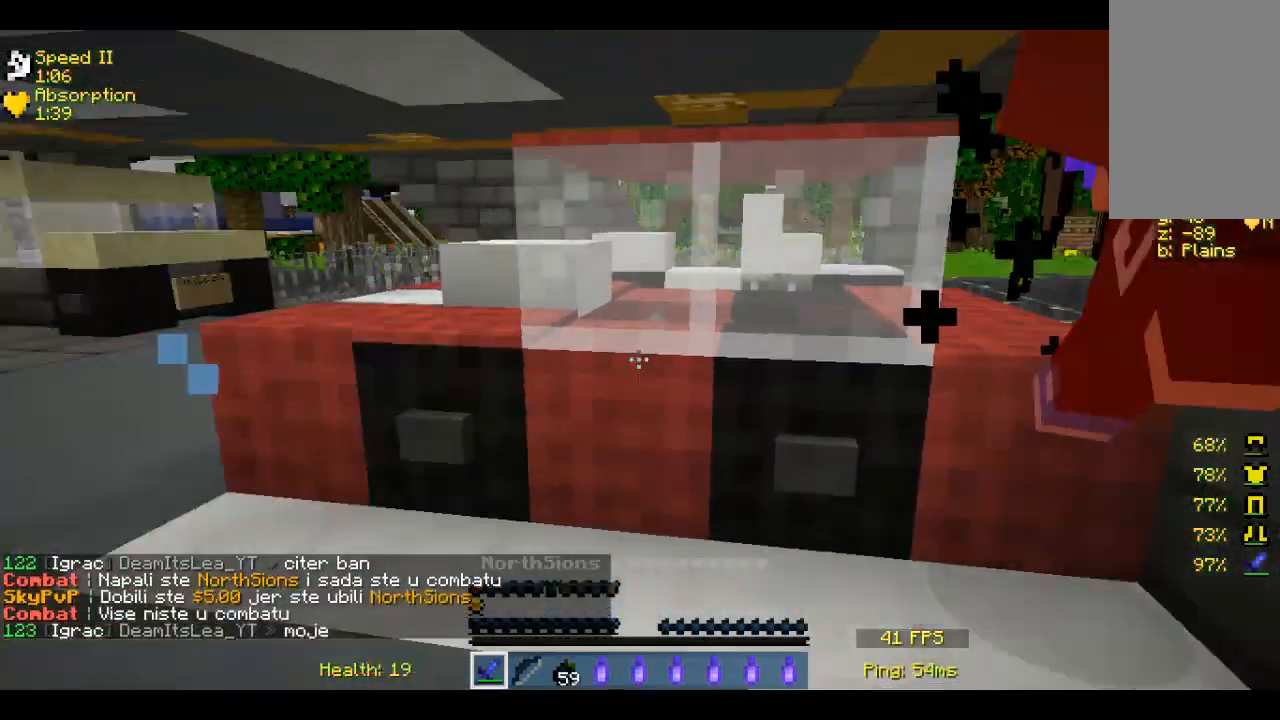
{"keys": ["w"], "mouse": [], "events": [[400, "a", "up"]]}
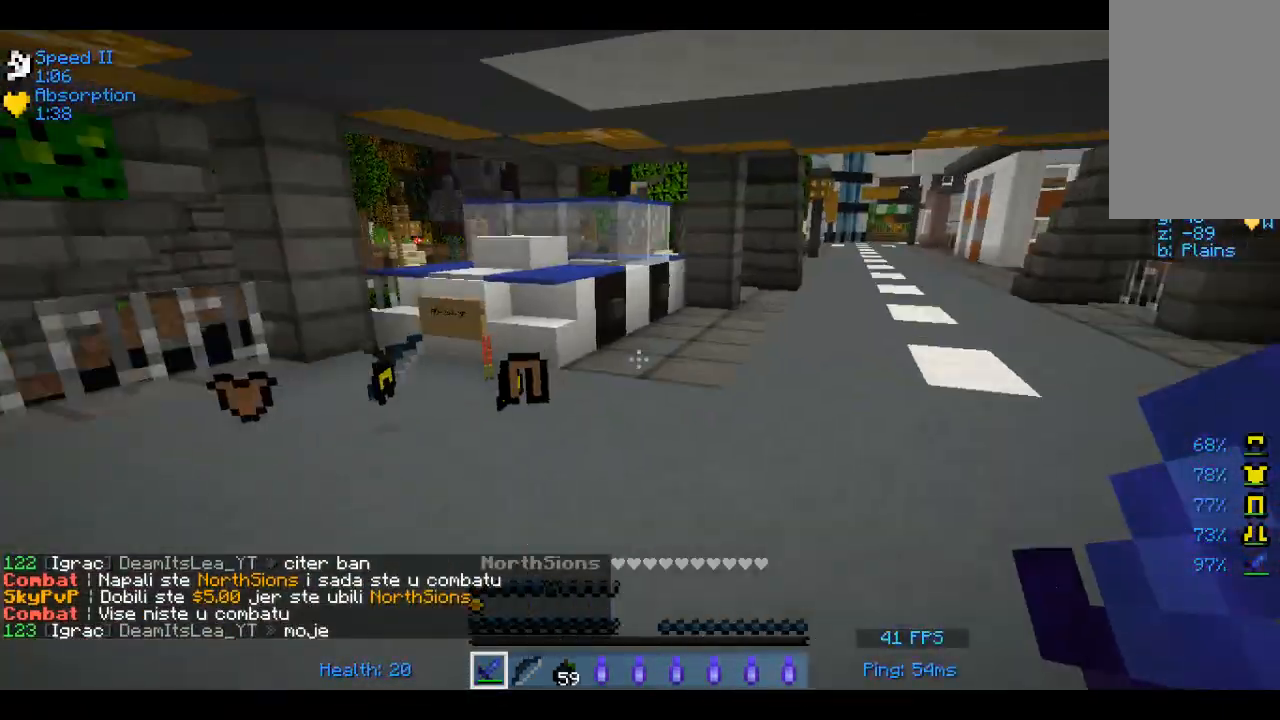
{"keys": ["w"], "mouse": [], "events": []}